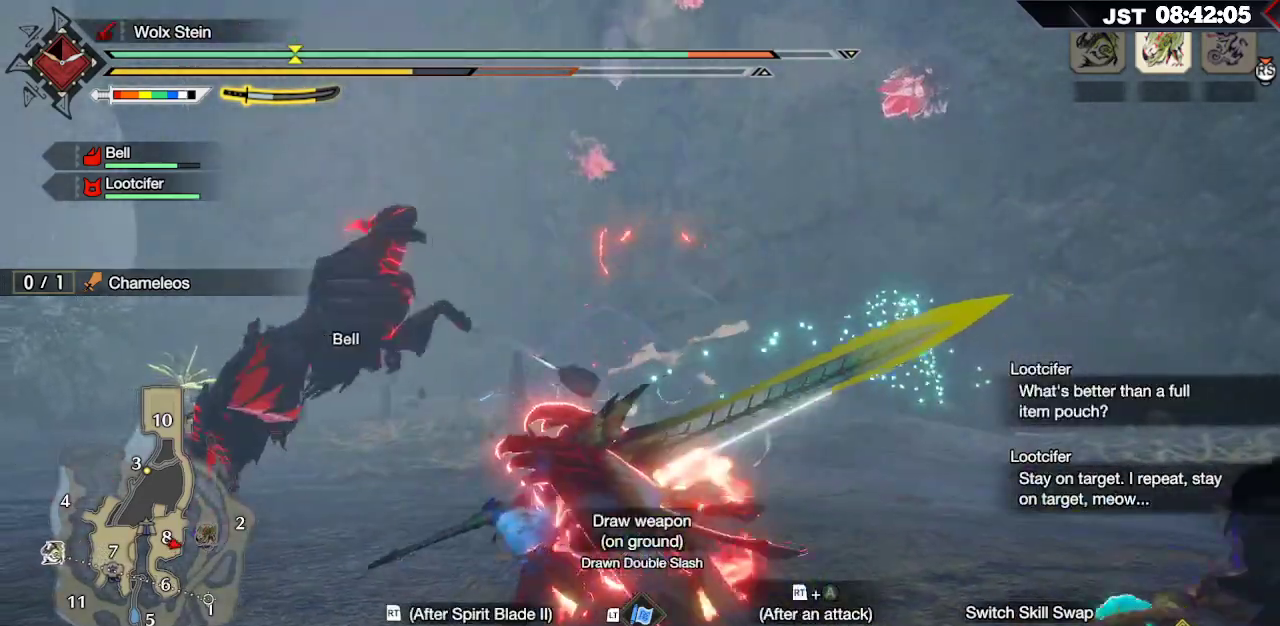
Gameplay with a controller (Xbox layout); each line is a JSON object with the inputs held at the frame after it. "events" lists button and stick changes between this image and that frame as [ms after this image, input, new state], when the widget could be followed in between.
{"buttons": [], "left_stick": "up-left", "right_stick": "center", "events": []}
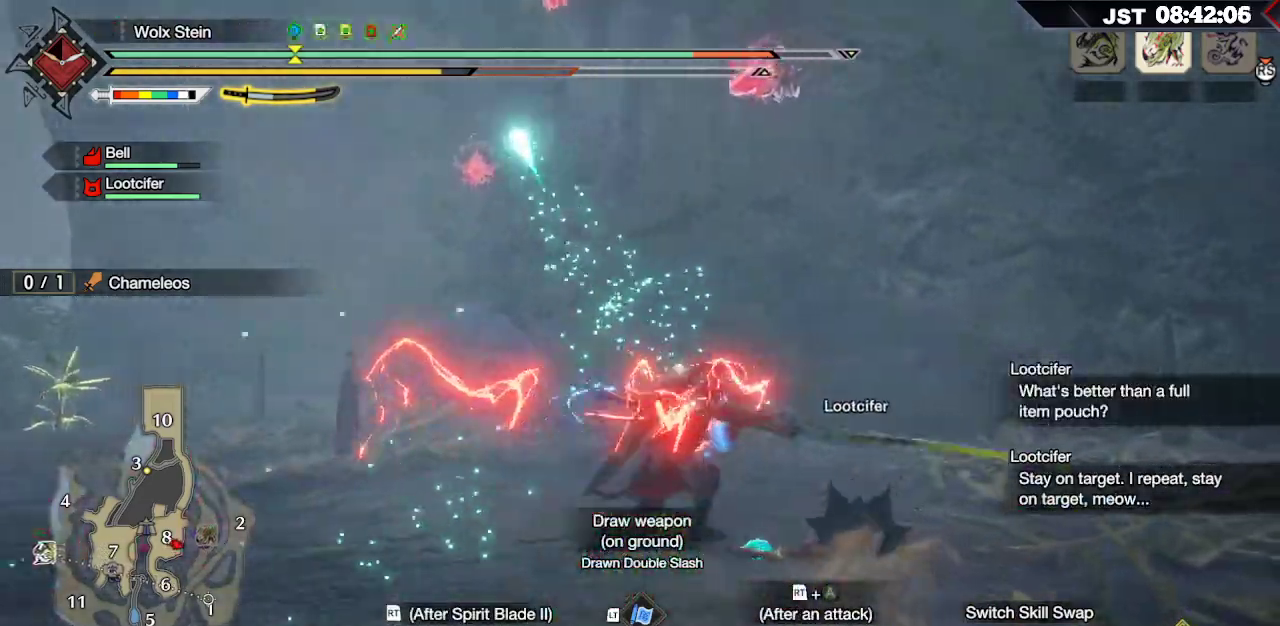
{"buttons": [], "left_stick": "up-left", "right_stick": "center", "events": [[17, "right_stick", "down-left"], [417, "right_stick", "center"]]}
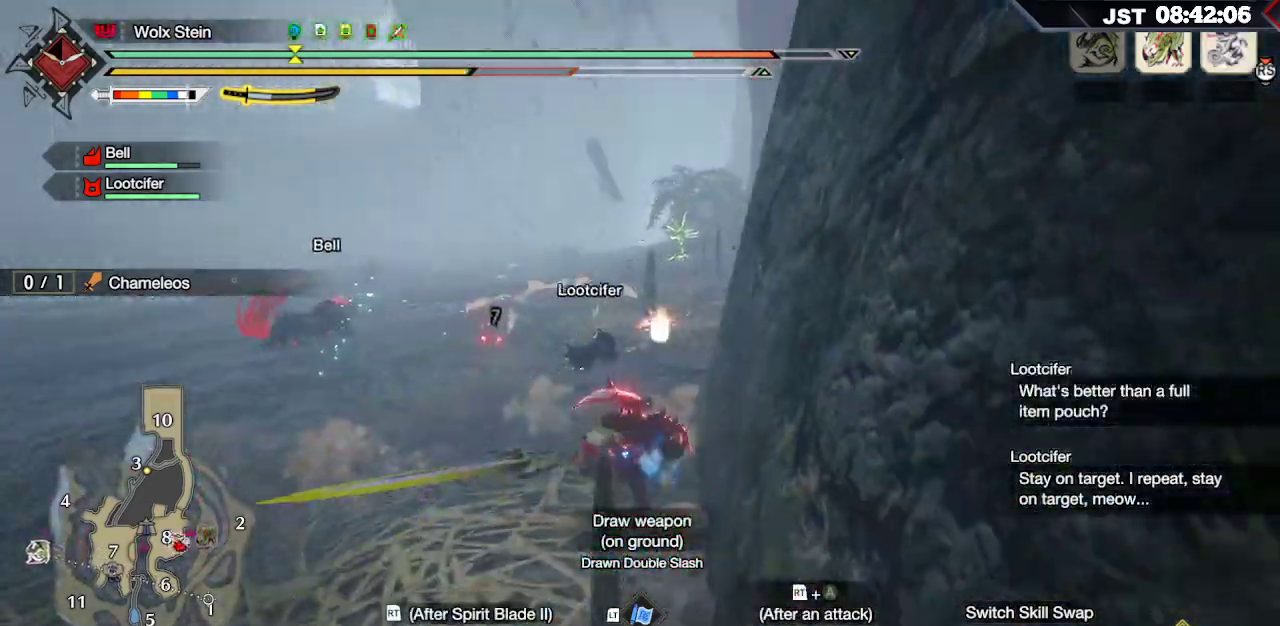
{"buttons": ["R2"], "left_stick": "up-left", "right_stick": "center", "events": [[150, "R2", "down"], [183, "A", "down"], [300, "A", "up"], [367, "A", "down"], [500, "A", "up"]]}
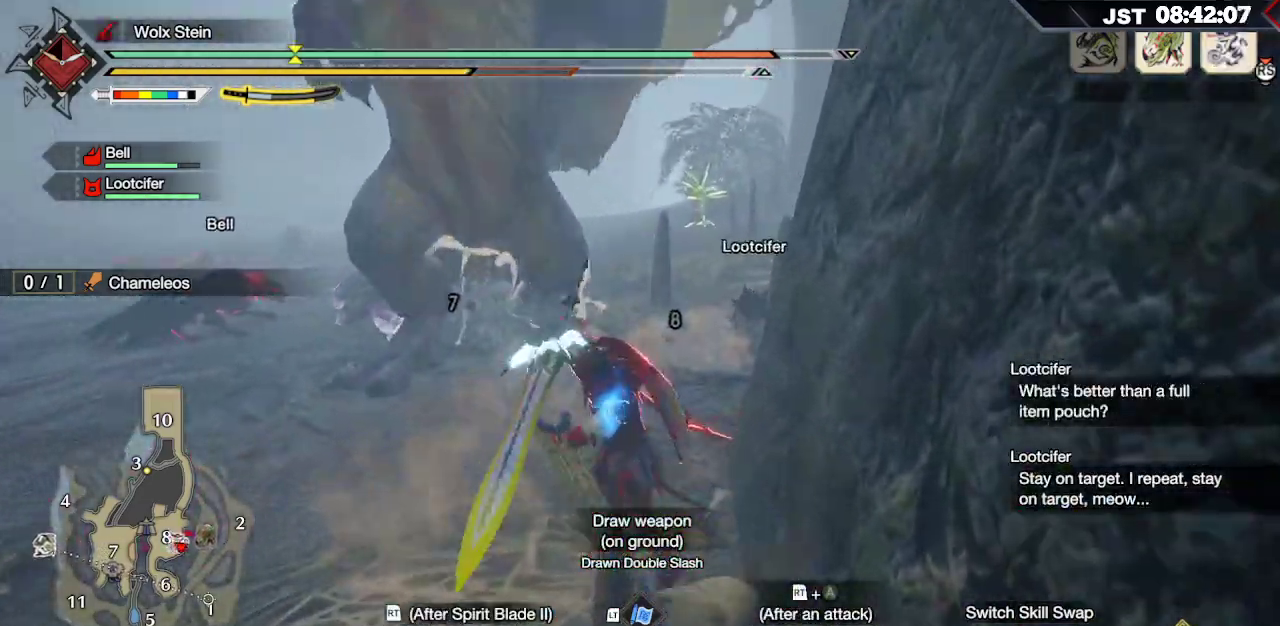
{"buttons": [], "left_stick": "up-left", "right_stick": "center", "events": [[17, "R2", "up"]]}
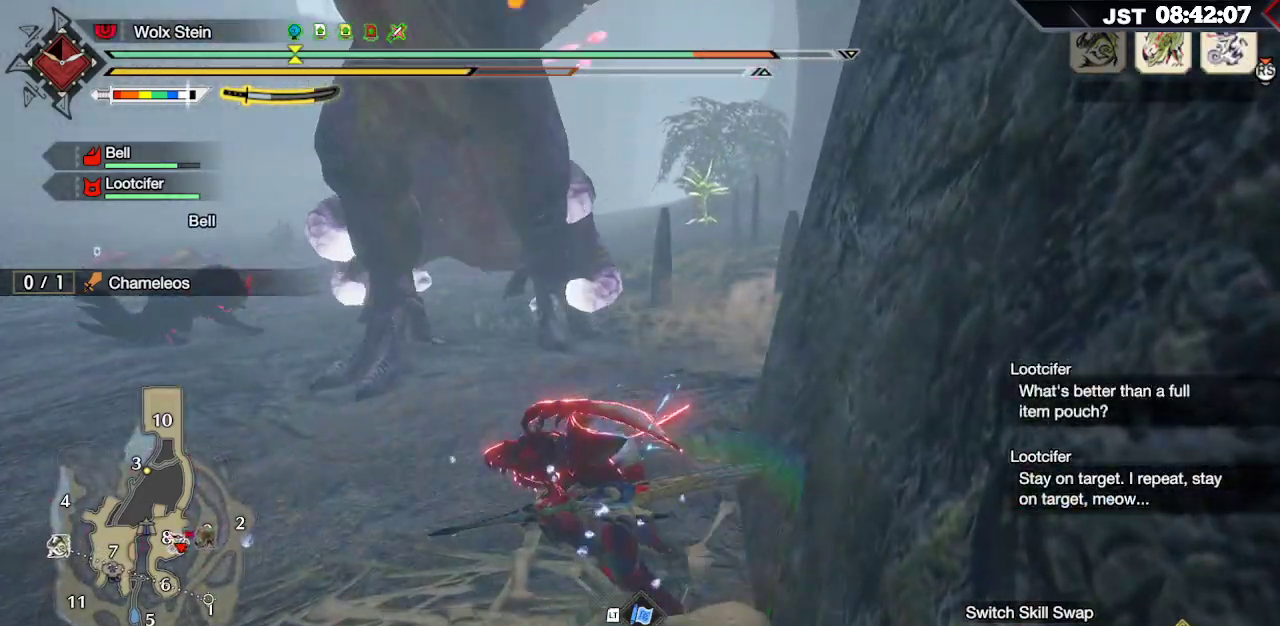
{"buttons": ["R2"], "left_stick": "up-left", "right_stick": "center", "events": [[17, "R2", "down"]]}
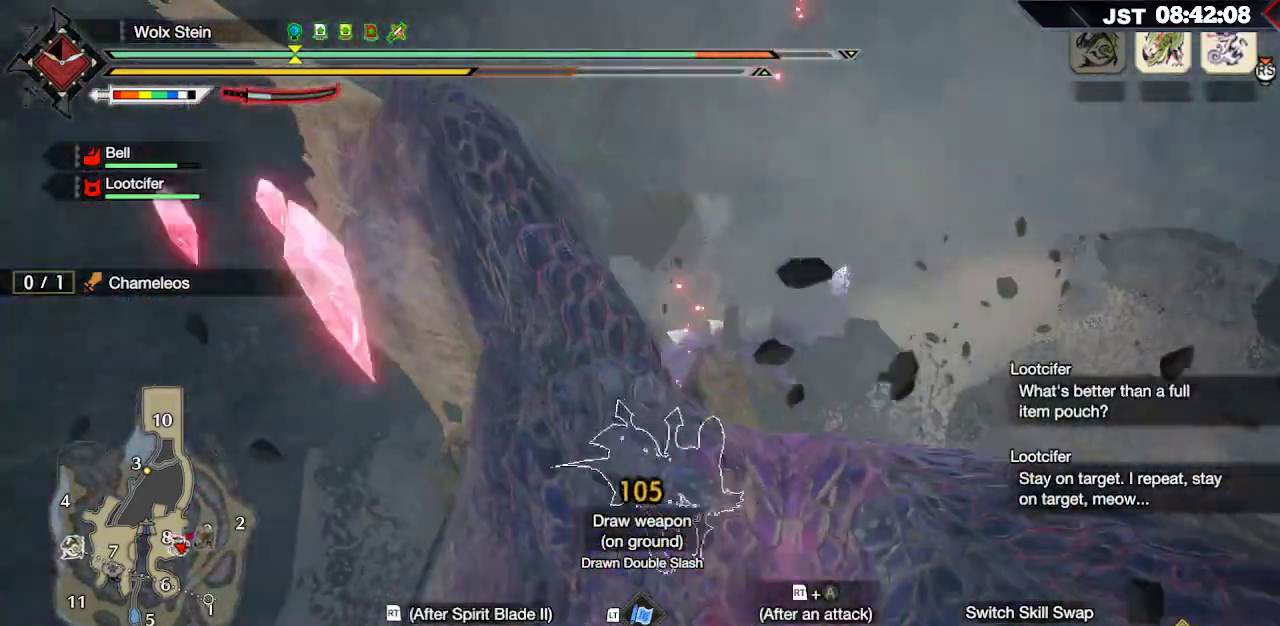
{"buttons": [], "left_stick": "center", "right_stick": "center", "events": [[367, "R2", "up"], [383, "left_stick", "center"]]}
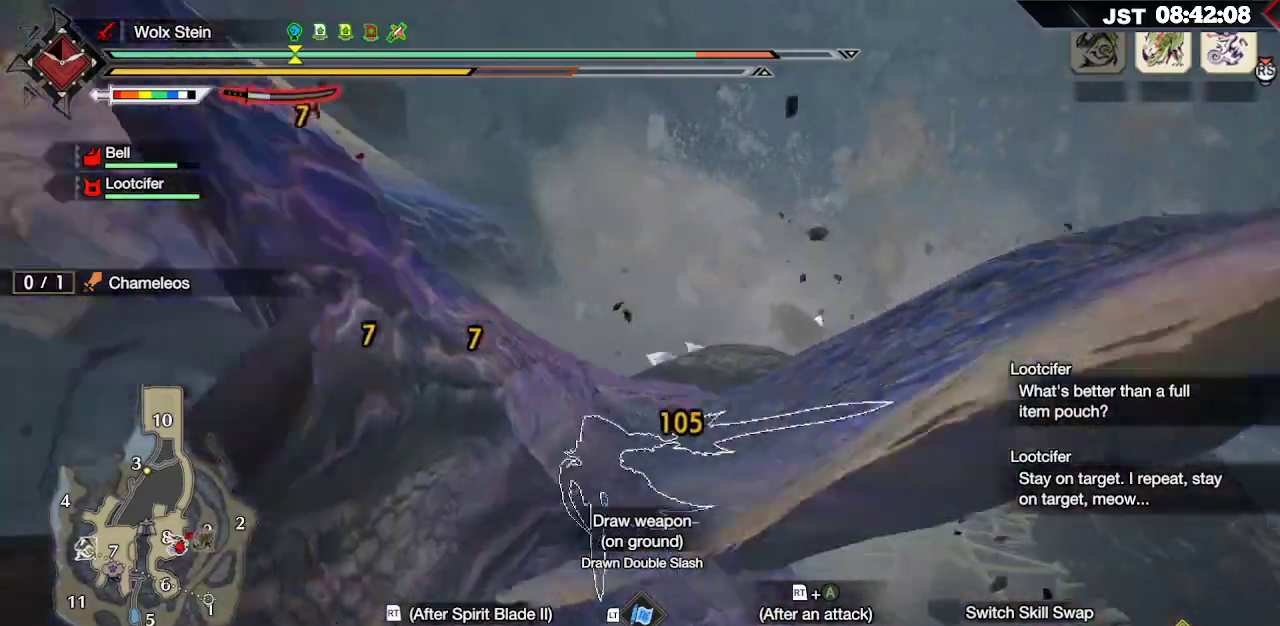
{"buttons": [], "left_stick": "center", "right_stick": "left", "events": [[233, "right_stick", "left"]]}
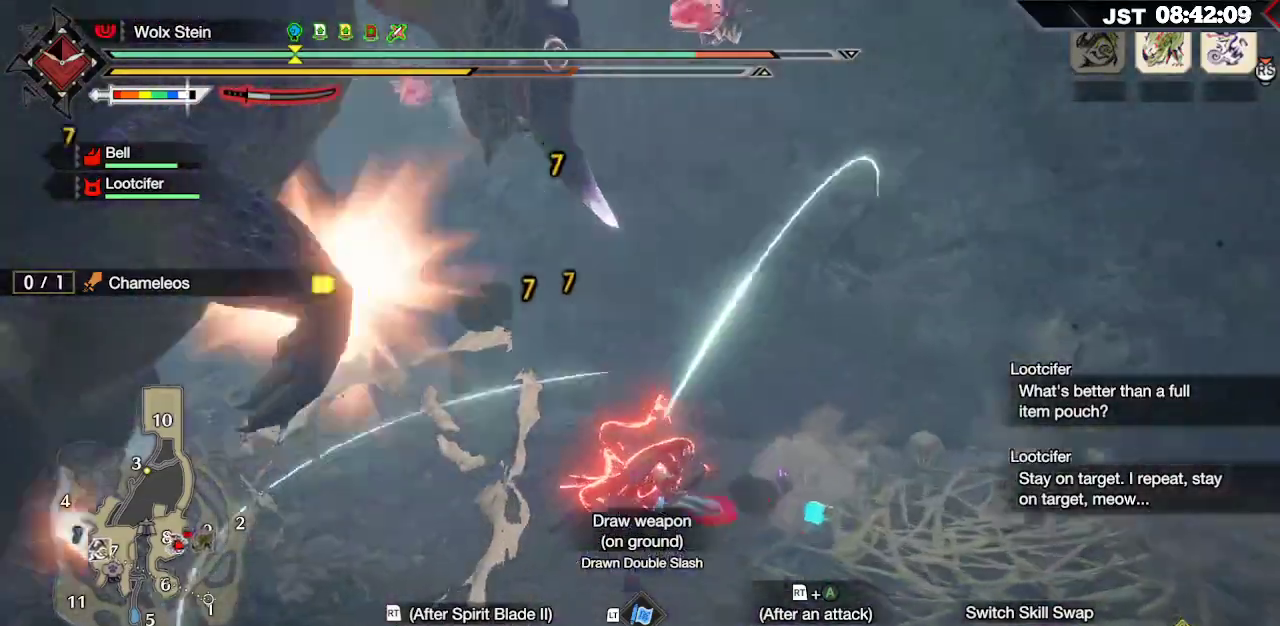
{"buttons": [], "left_stick": "center", "right_stick": "center", "events": [[267, "right_stick", "center"]]}
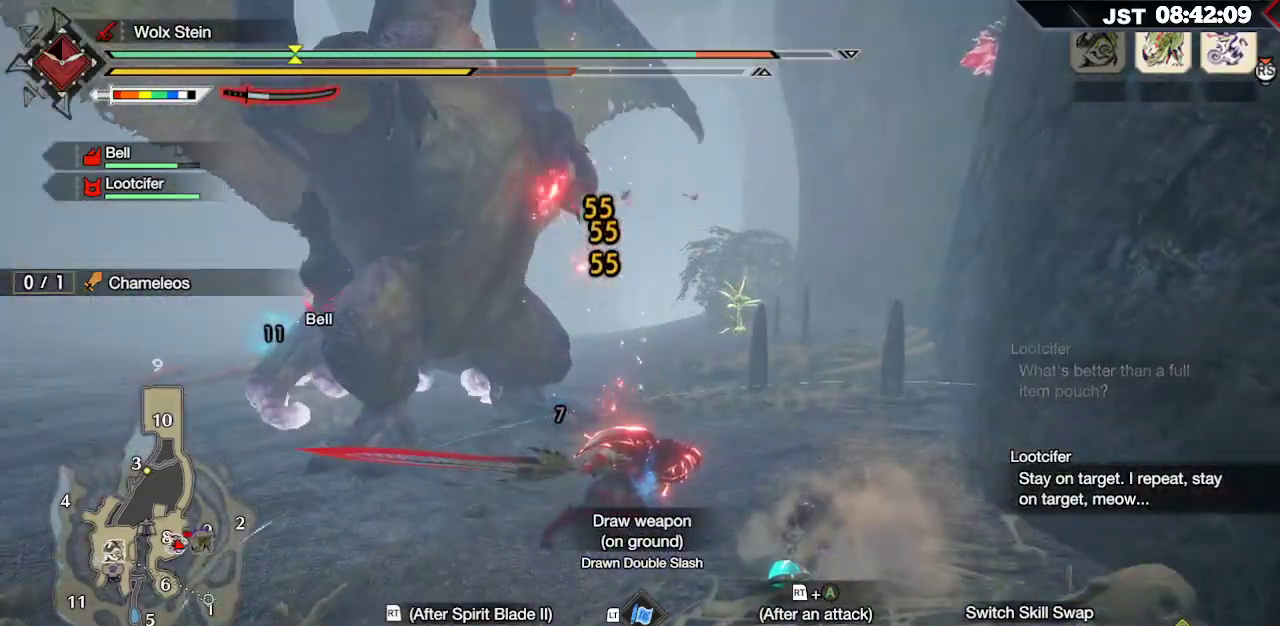
{"buttons": ["A"], "left_stick": "left", "right_stick": "center", "events": [[133, "left_stick", "left"], [250, "A", "down"], [383, "A", "up"], [450, "A", "down"]]}
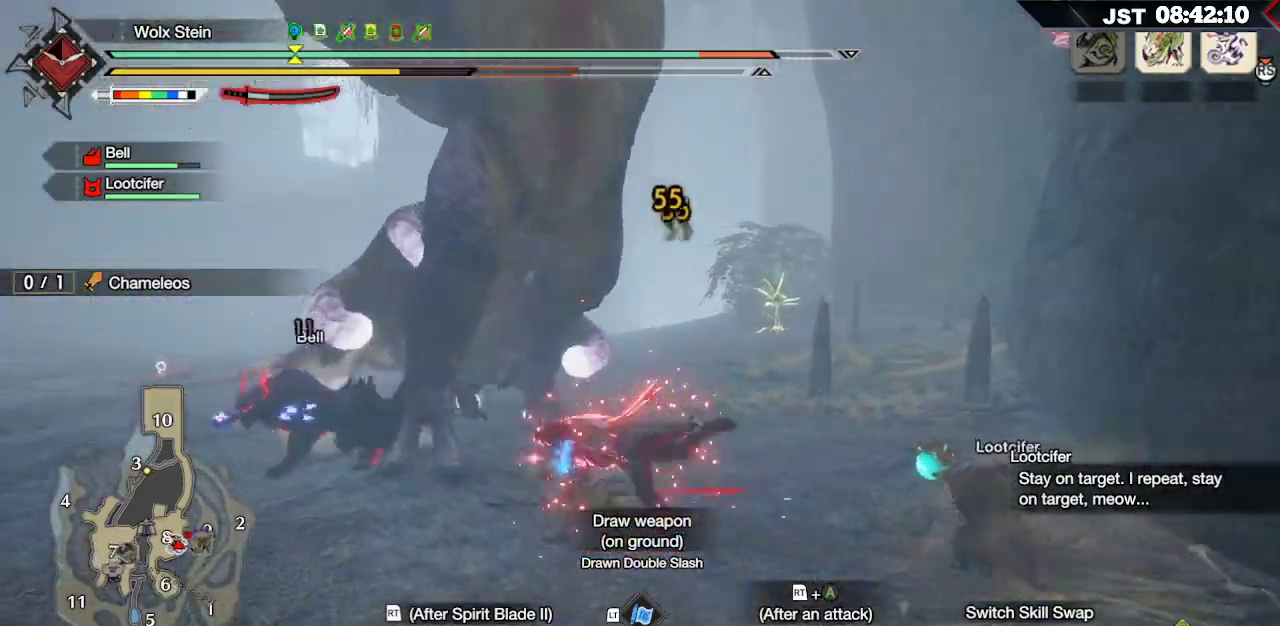
{"buttons": [], "left_stick": "left", "right_stick": "center", "events": [[67, "A", "up"]]}
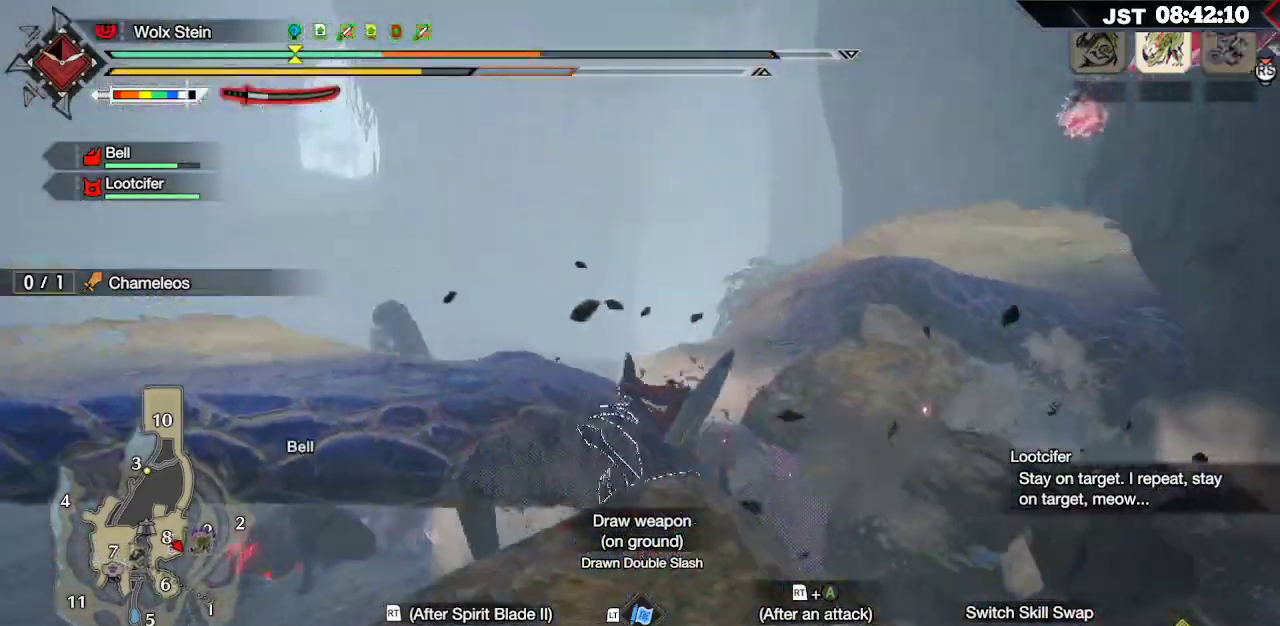
{"buttons": [], "left_stick": "left", "right_stick": "center", "events": []}
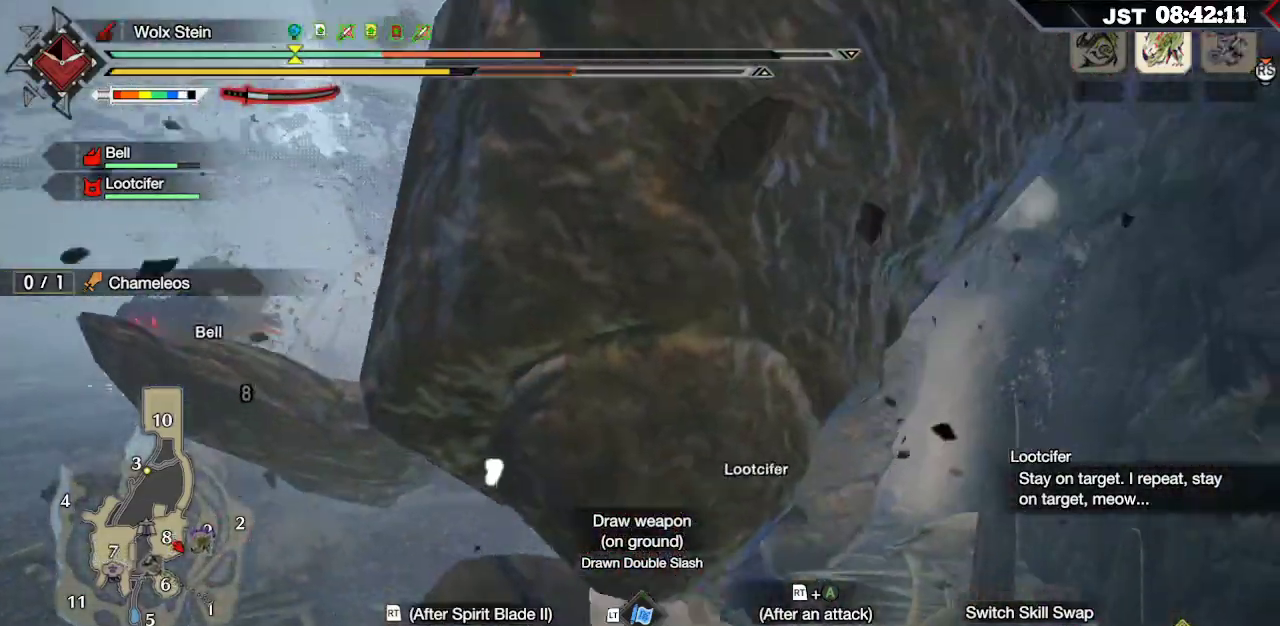
{"buttons": [], "left_stick": "left", "right_stick": "center", "events": []}
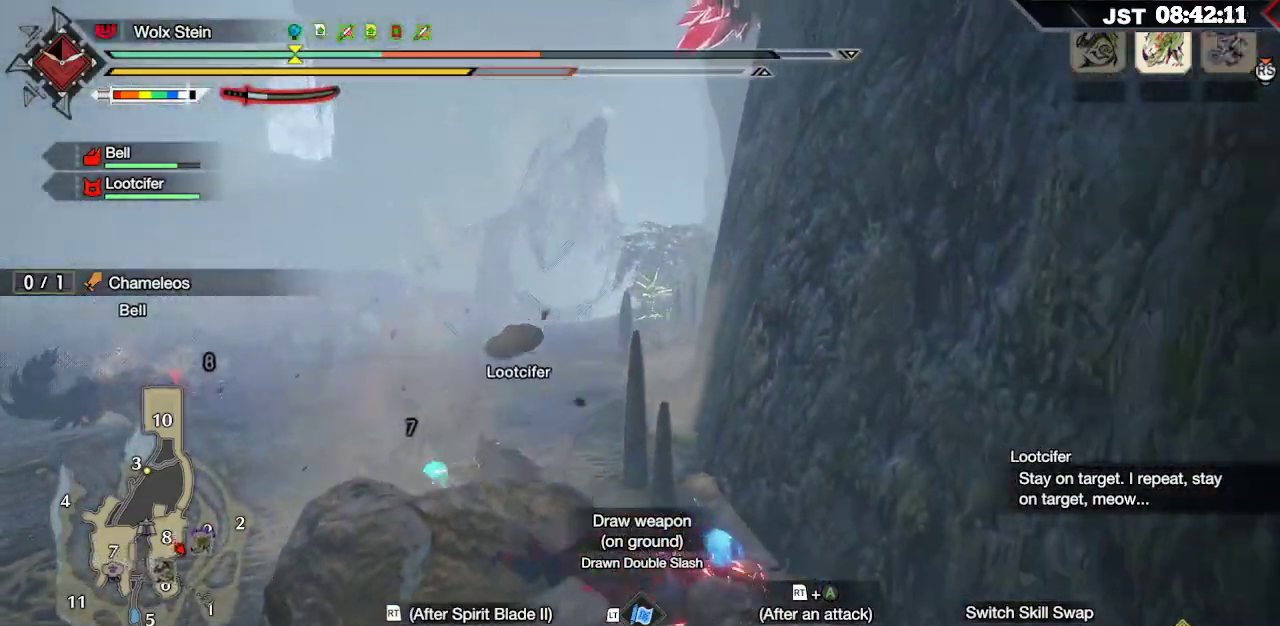
{"buttons": [], "left_stick": "left", "right_stick": "center", "events": [[133, "A", "down"], [250, "A", "up"], [333, "A", "down"], [433, "A", "up"]]}
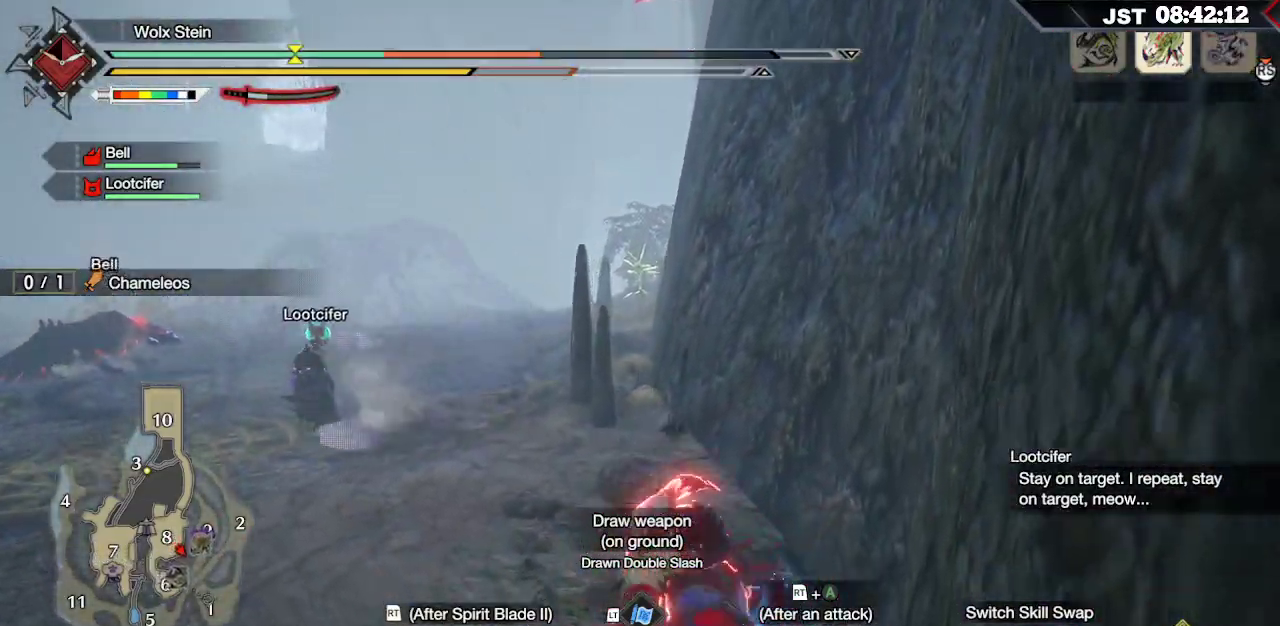
{"buttons": [], "left_stick": "left", "right_stick": "center", "events": [[33, "A", "down"], [117, "A", "up"], [217, "A", "down"], [317, "A", "up"], [400, "A", "down"], [500, "A", "up"]]}
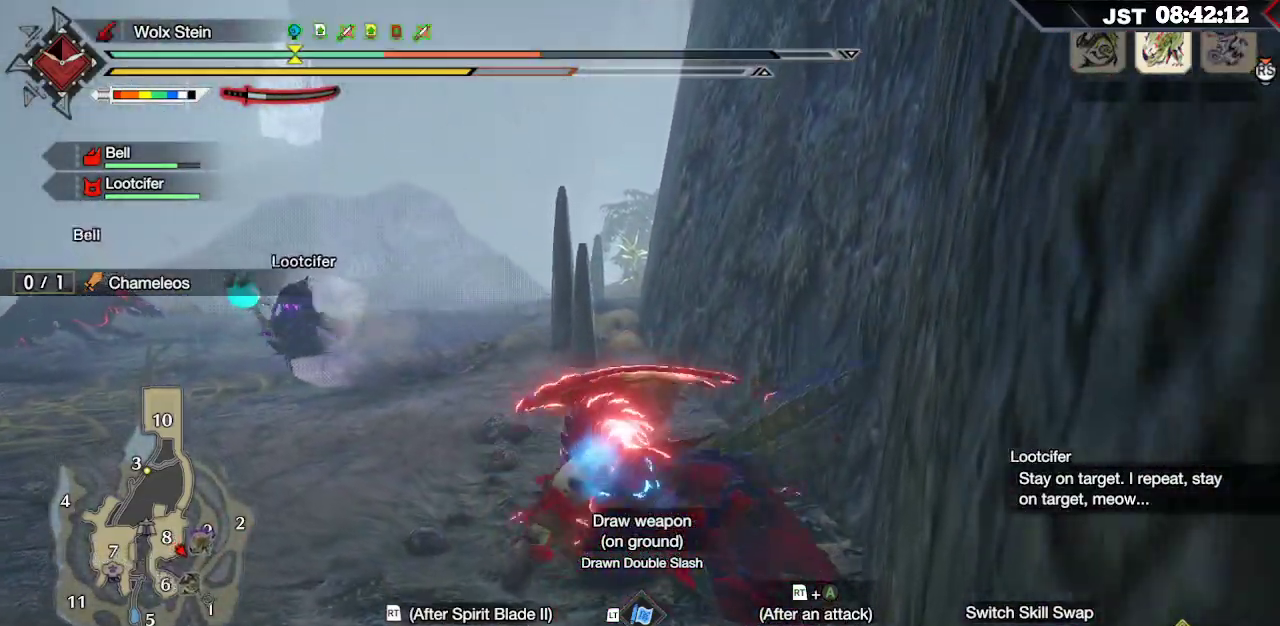
{"buttons": ["A"], "left_stick": "left", "right_stick": "center", "events": [[83, "A", "down"], [167, "A", "up"], [250, "A", "down"], [350, "A", "up"], [433, "A", "down"]]}
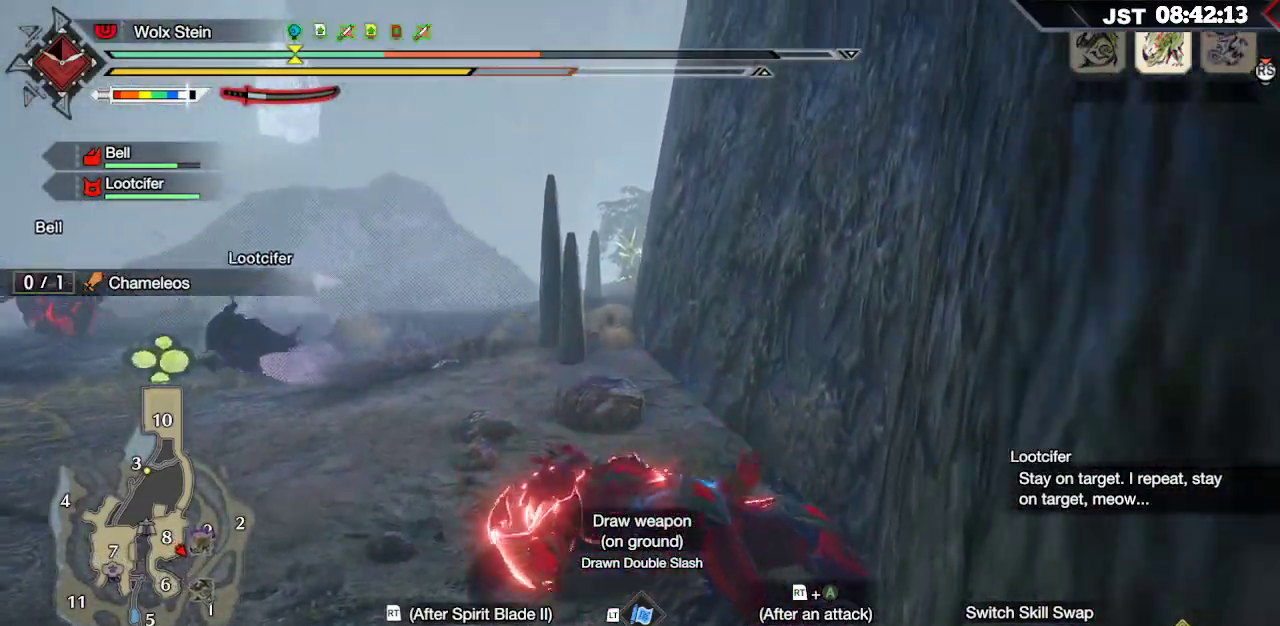
{"buttons": ["L1"], "left_stick": "left", "right_stick": "center", "events": [[17, "A", "up"], [100, "A", "down"], [167, "A", "up"], [250, "A", "down"], [350, "A", "up"], [483, "L1", "down"]]}
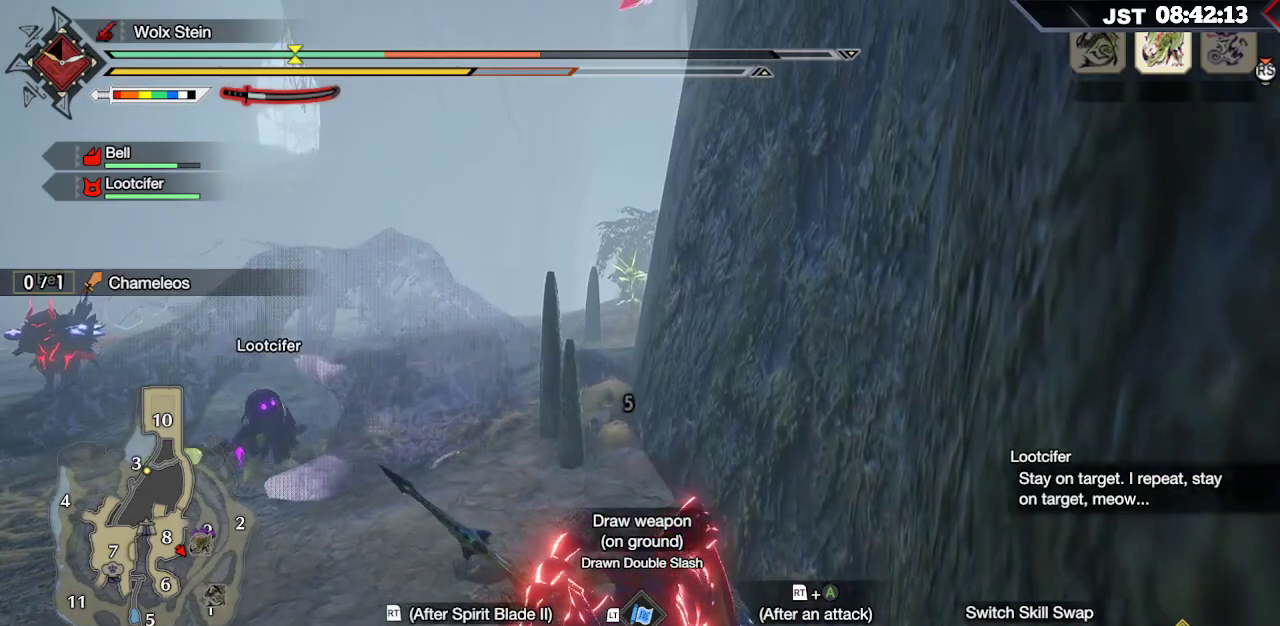
{"buttons": ["L1"], "left_stick": "left", "right_stick": "center", "events": [[183, "right_stick", "down-left"], [333, "right_stick", "center"]]}
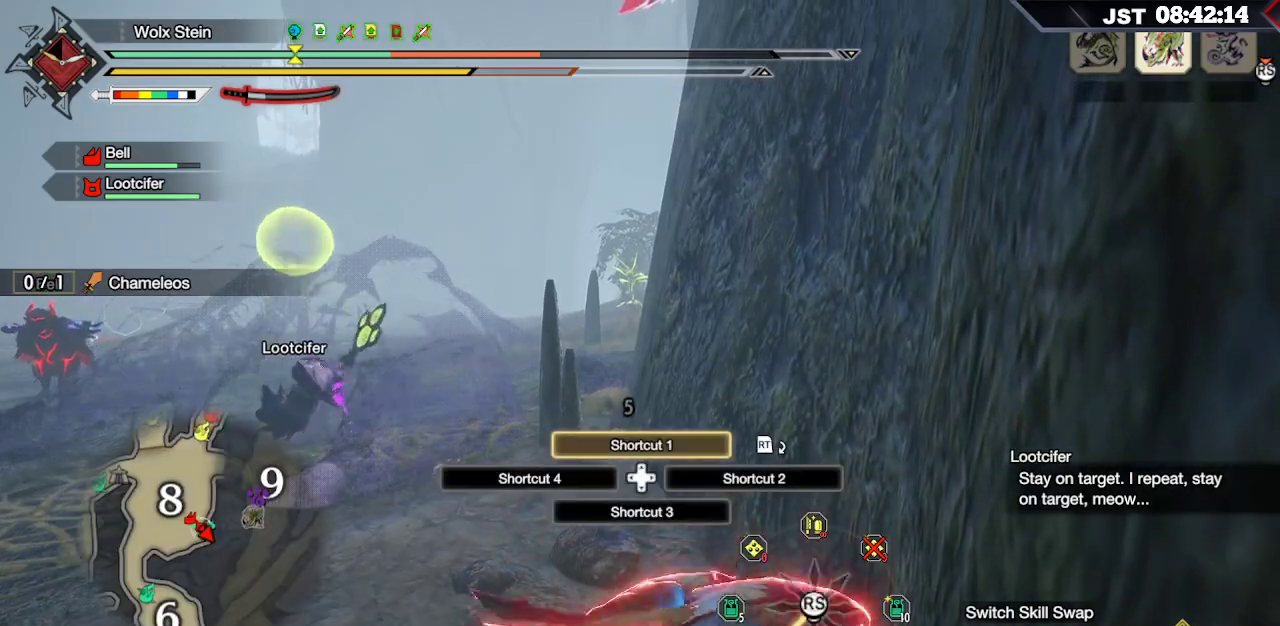
{"buttons": ["L1"], "left_stick": "left", "right_stick": "center", "events": [[17, "right_stick", "down-left"], [150, "right_stick", "center"], [300, "right_stick", "down-left"], [400, "right_stick", "center"]]}
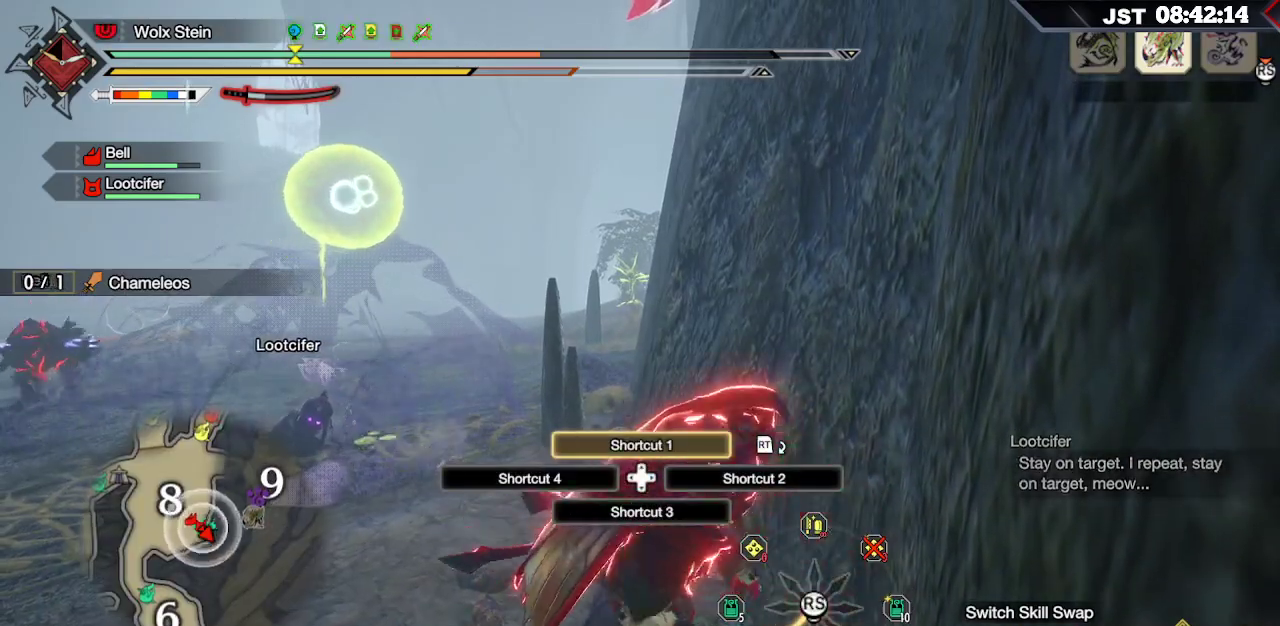
{"buttons": ["L1"], "left_stick": "left", "right_stick": "center", "events": [[33, "right_stick", "down-left"], [150, "right_stick", "center"], [250, "right_stick", "down-left"], [383, "right_stick", "center"]]}
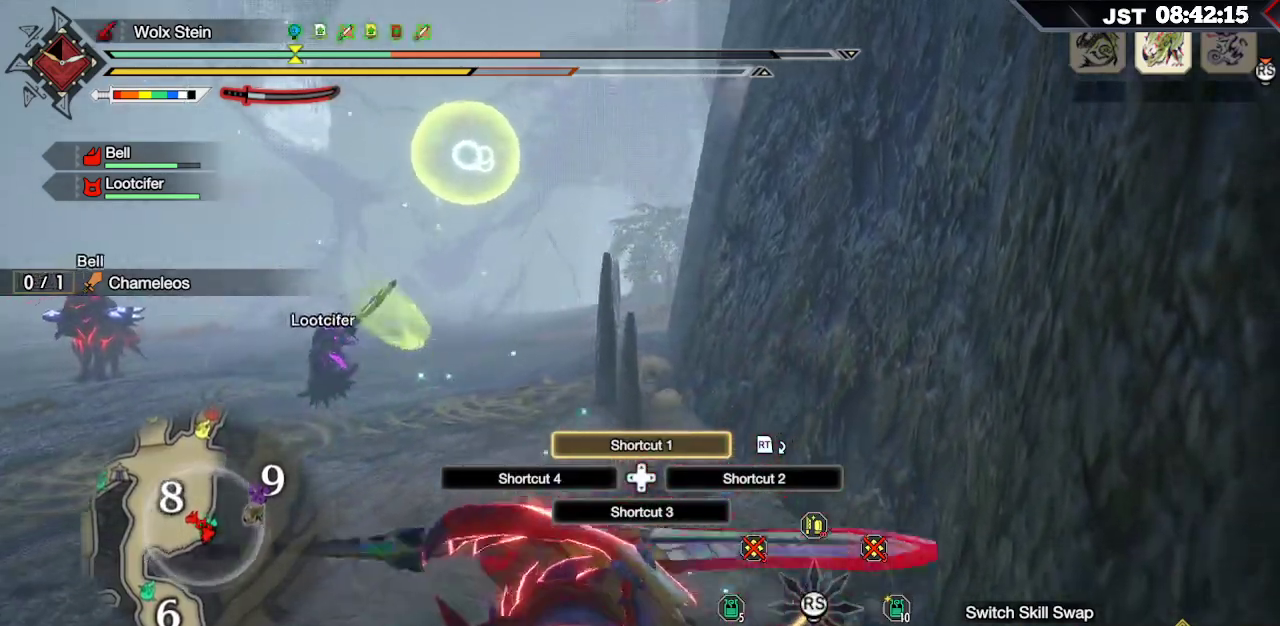
{"buttons": ["R1"], "left_stick": "left", "right_stick": "center", "events": [[33, "right_stick", "down-left"], [100, "right_stick", "center"], [367, "L1", "up"], [450, "R1", "down"]]}
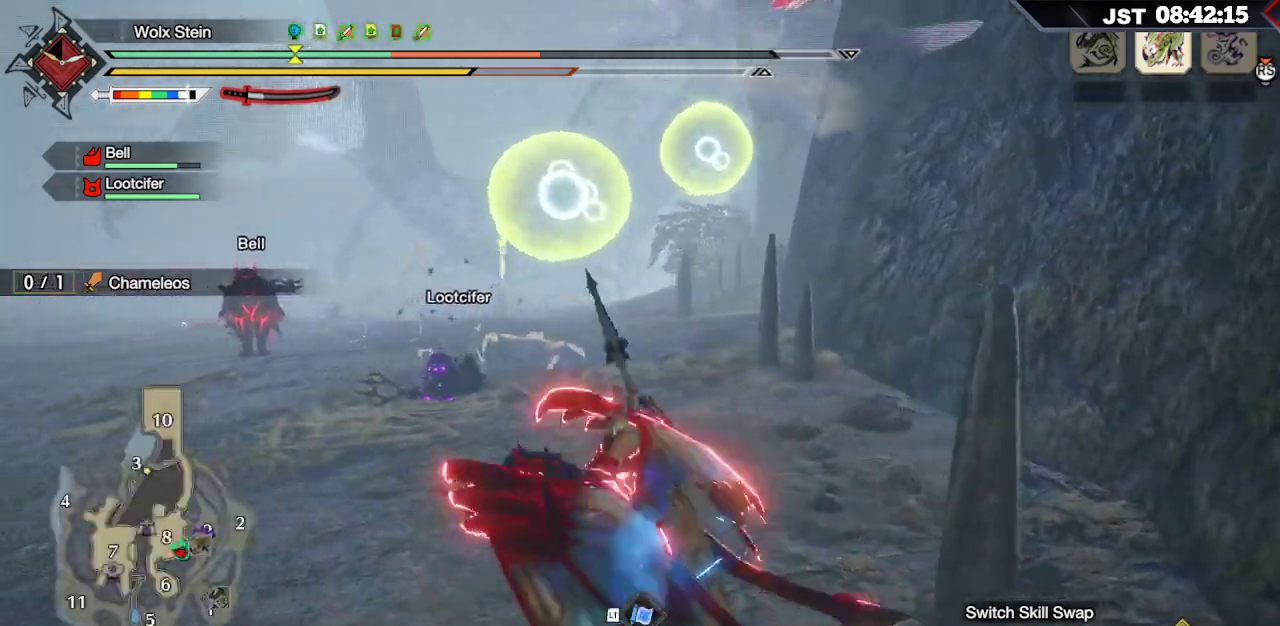
{"buttons": ["R1"], "left_stick": "left", "right_stick": "center", "events": []}
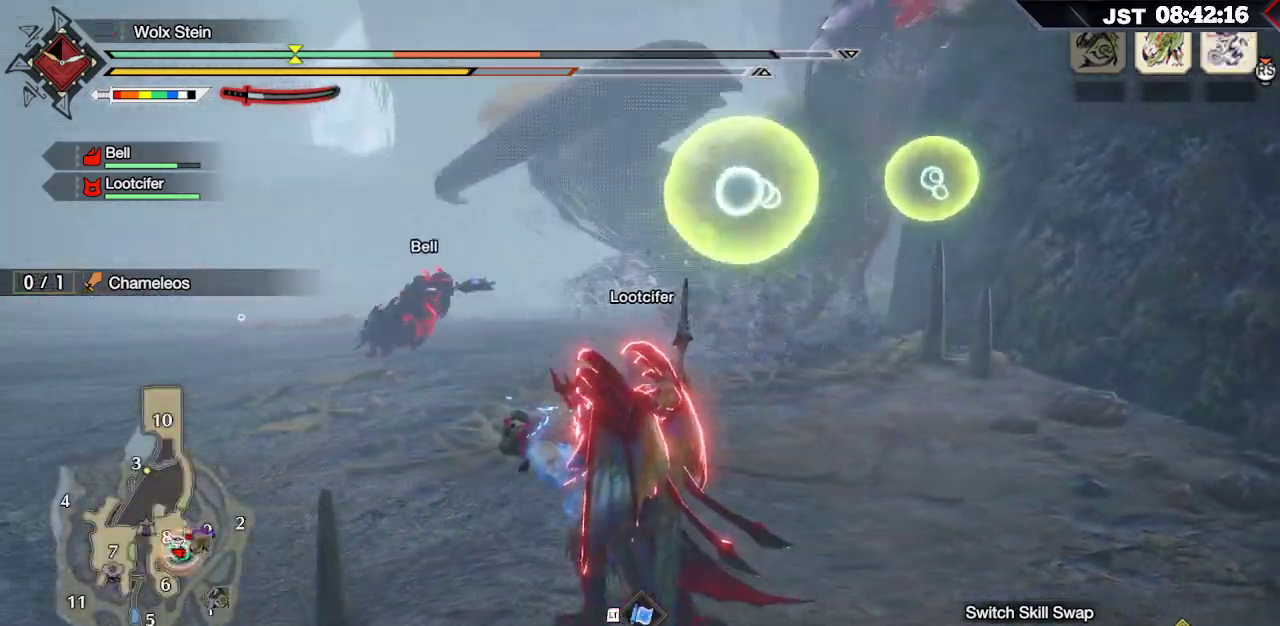
{"buttons": ["R1"], "left_stick": "left", "right_stick": "center", "events": [[267, "right_stick", "right"], [367, "right_stick", "center"]]}
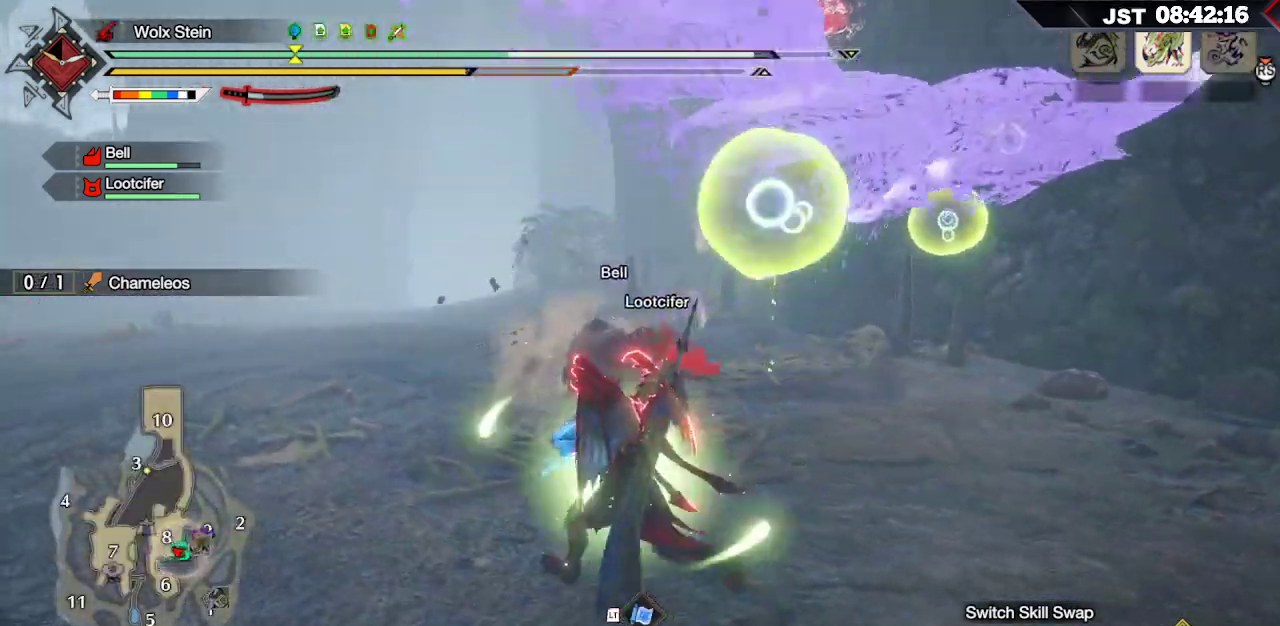
{"buttons": ["R1"], "left_stick": "left", "right_stick": "center", "events": []}
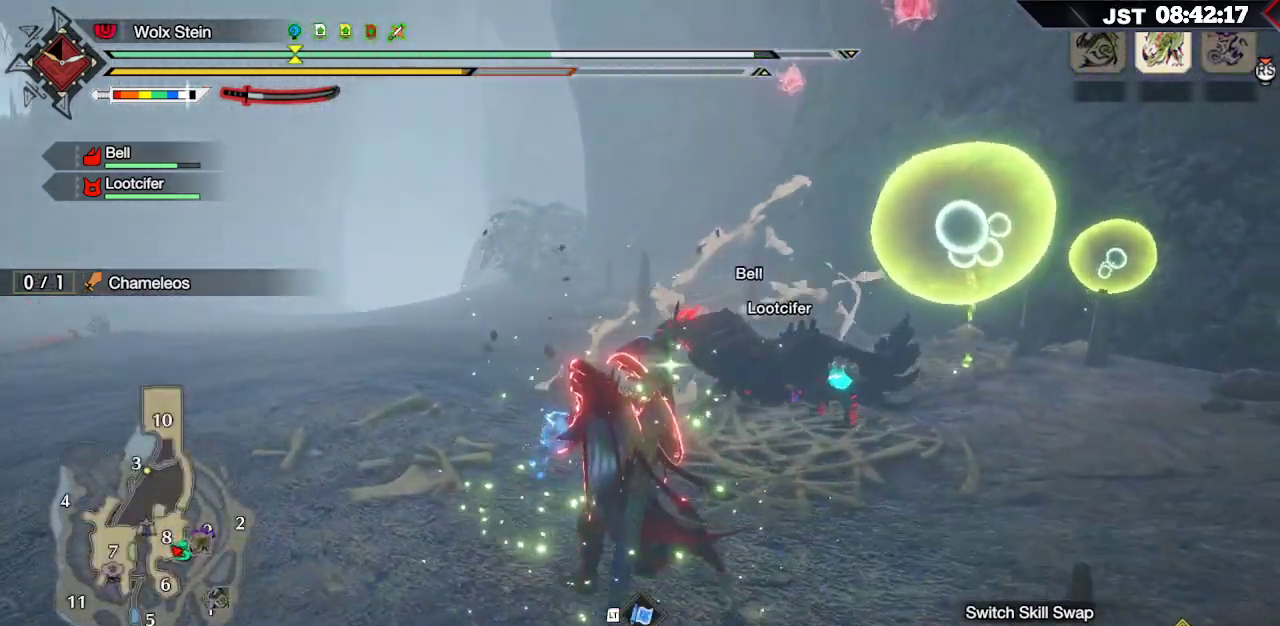
{"buttons": ["R1"], "left_stick": "left", "right_stick": "center", "events": []}
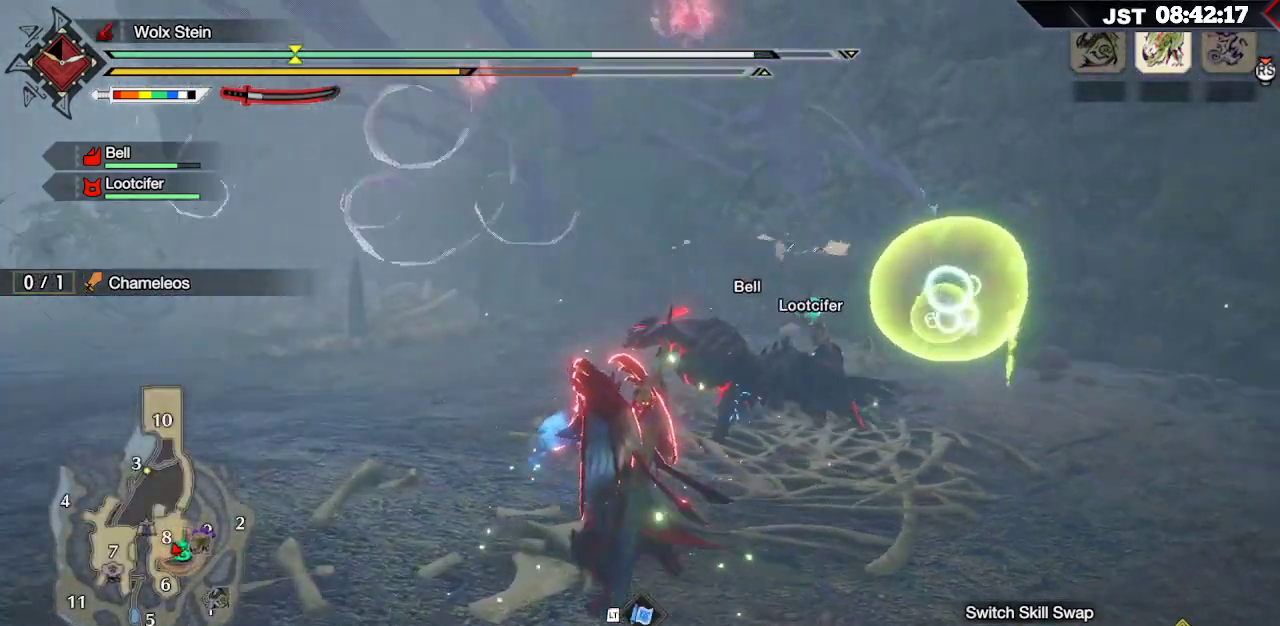
{"buttons": ["R1"], "left_stick": "left", "right_stick": "center", "events": []}
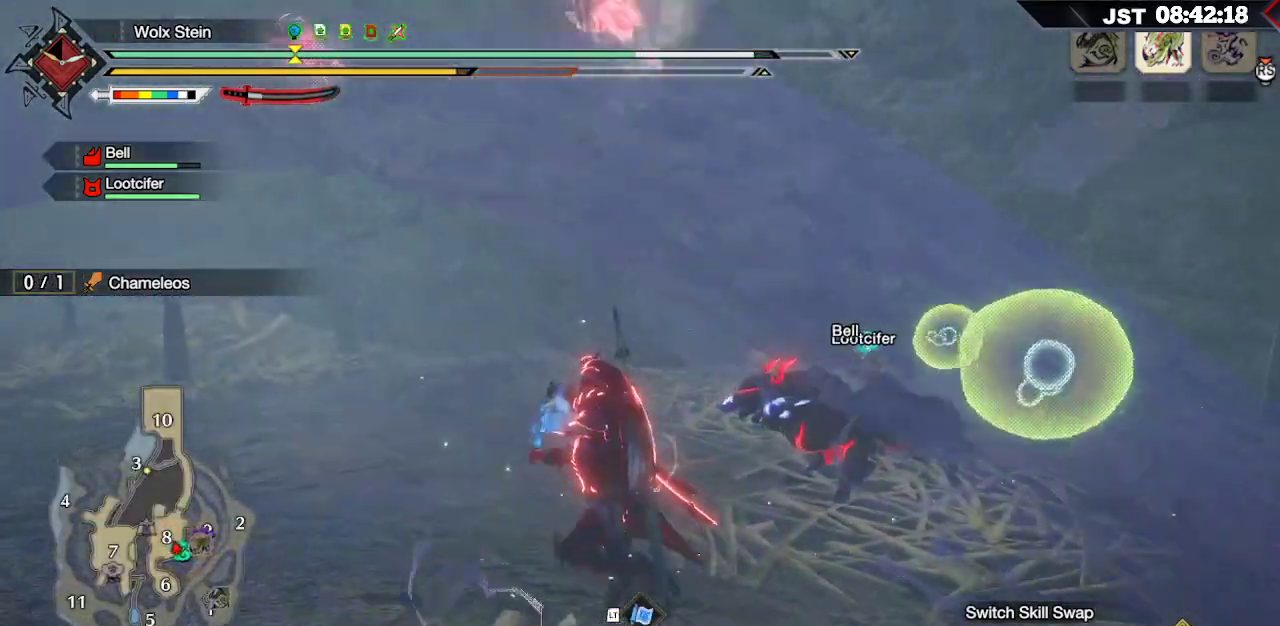
{"buttons": ["R1"], "left_stick": "down", "right_stick": "right", "events": [[100, "left_stick", "down-left"], [300, "left_stick", "down"], [500, "right_stick", "right"]]}
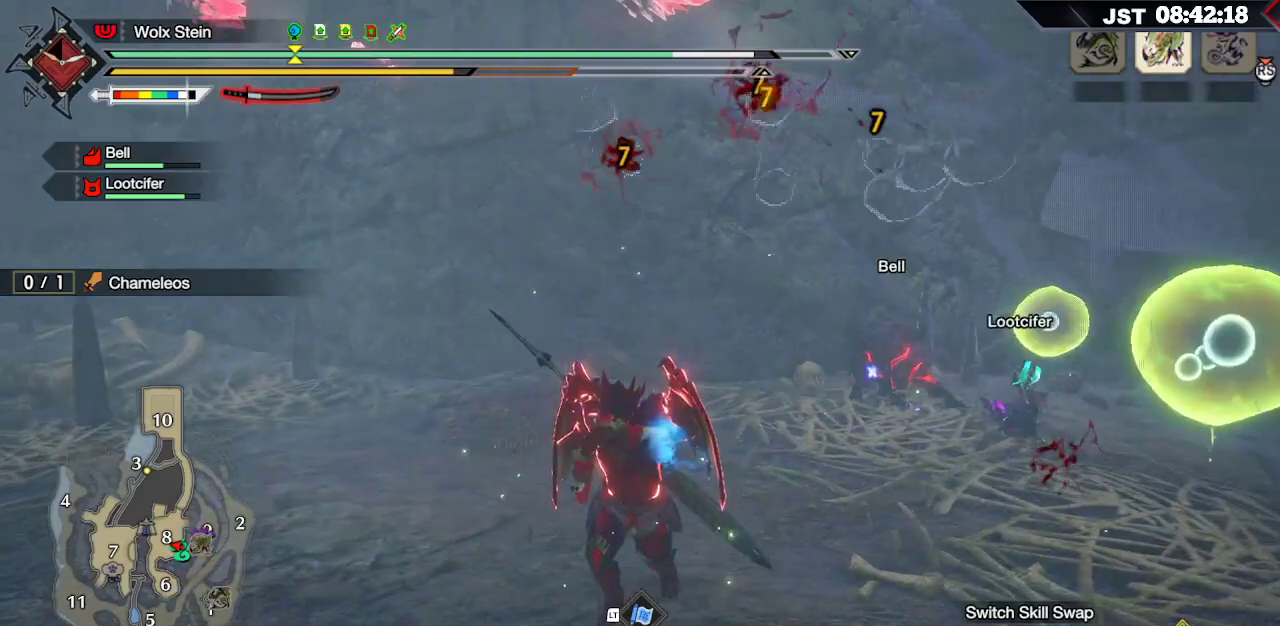
{"buttons": ["R1"], "left_stick": "right", "right_stick": "center", "events": [[200, "right_stick", "center"], [417, "left_stick", "right"]]}
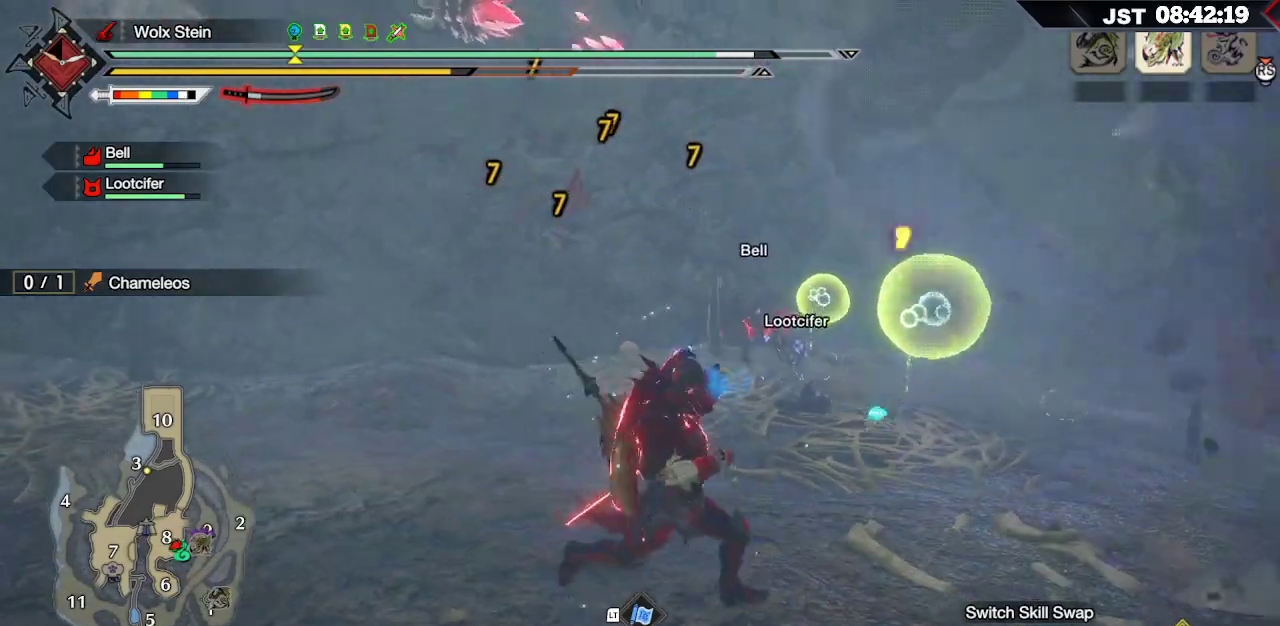
{"buttons": ["R2"], "left_stick": "up-right", "right_stick": "center", "events": [[17, "R1", "up"], [83, "left_stick", "up-right"], [267, "R2", "down"], [367, "R2", "up"], [450, "R2", "down"]]}
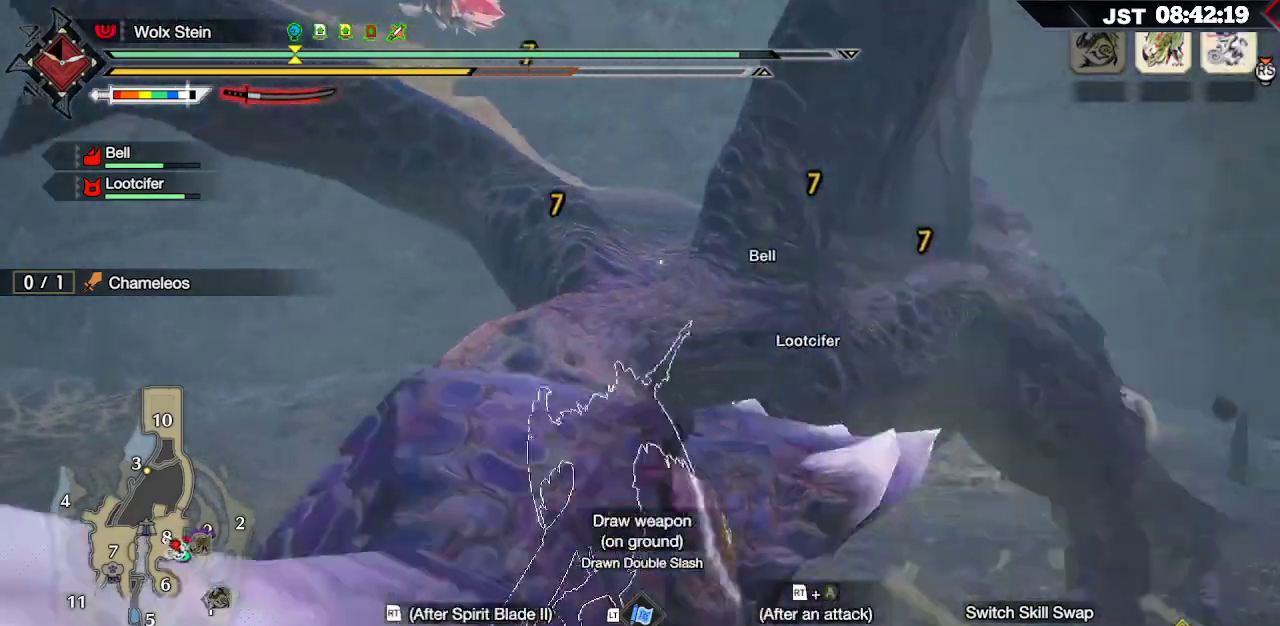
{"buttons": [], "left_stick": "right", "right_stick": "center", "events": [[17, "right_stick", "right"], [50, "R2", "up"], [217, "left_stick", "right"], [217, "right_stick", "center"]]}